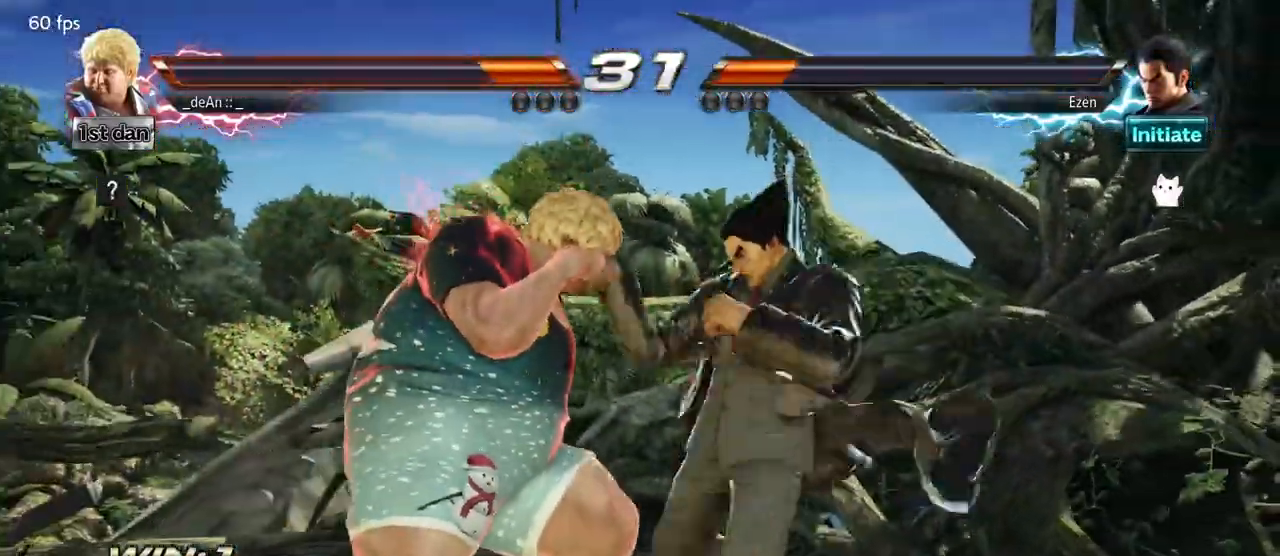
Gameplay with a controller (arcade stick); each line is a JSON object with the inputs held at the frame after it. "events" lists button and stick changes between this image and that frame as [ms after this image, input, new state], when the widget could be followed in between. Not read: L3 R3.
{"buttons": [], "left_stick": "left", "events": []}
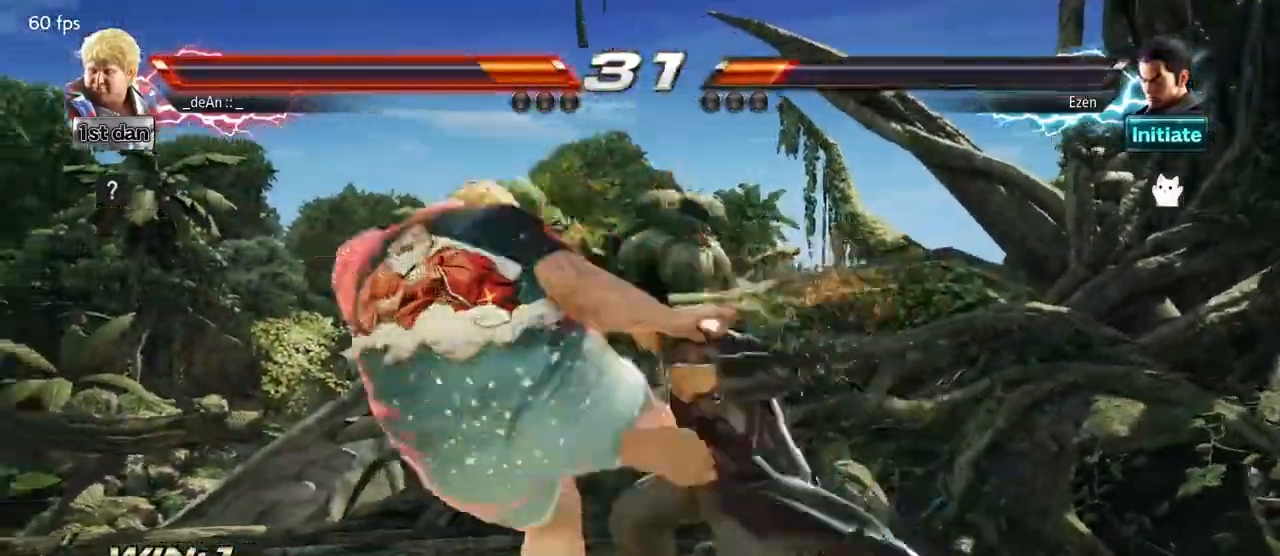
{"buttons": [], "left_stick": "left", "events": []}
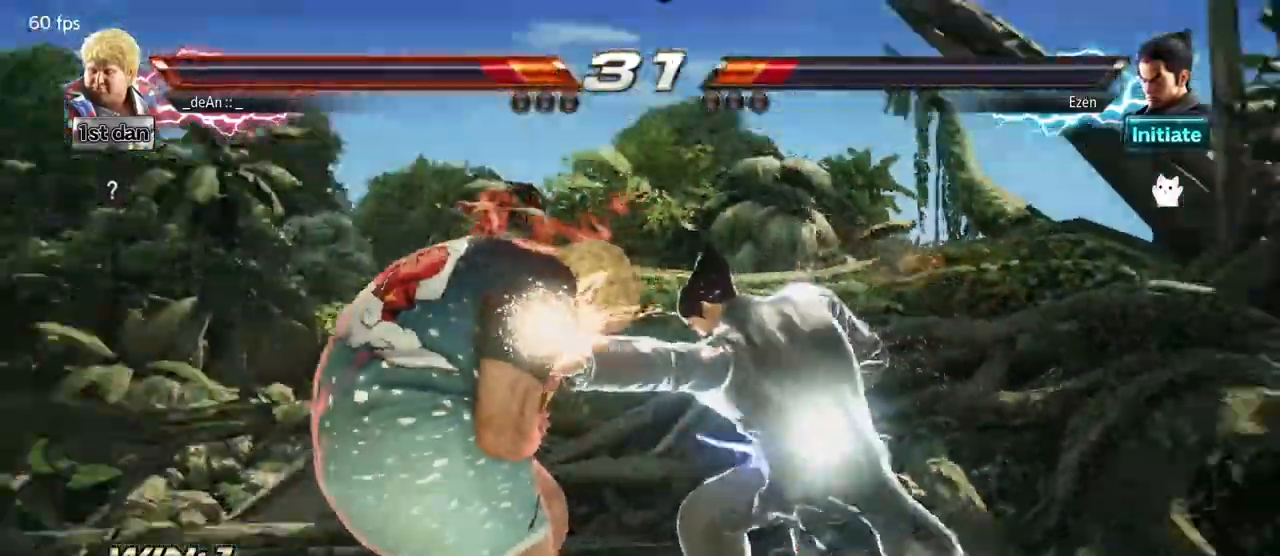
{"buttons": [], "left_stick": "center", "events": [[67, "TRIANGLE", "down"], [83, "SQUARE", "down"], [100, "CIRCLE", "down"], [100, "CROSS", "down"], [100, "SQUARE", "up"], [100, "TRIANGLE", "up"], [117, "CIRCLE", "up"], [133, "CROSS", "up"], [317, "left_stick", "center"]]}
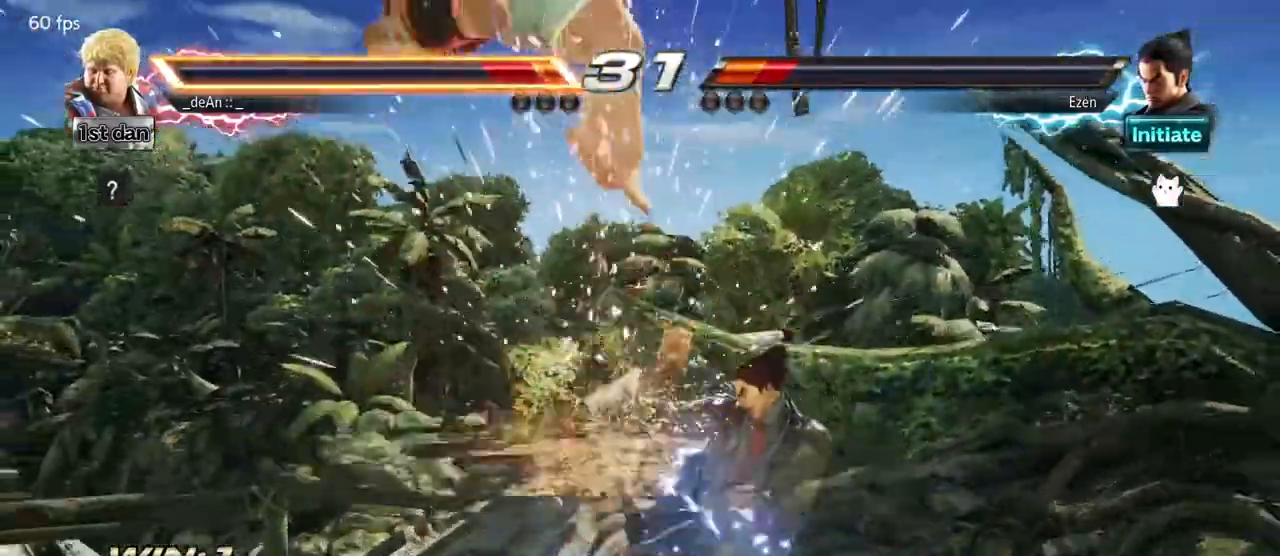
{"buttons": [], "left_stick": "center", "events": []}
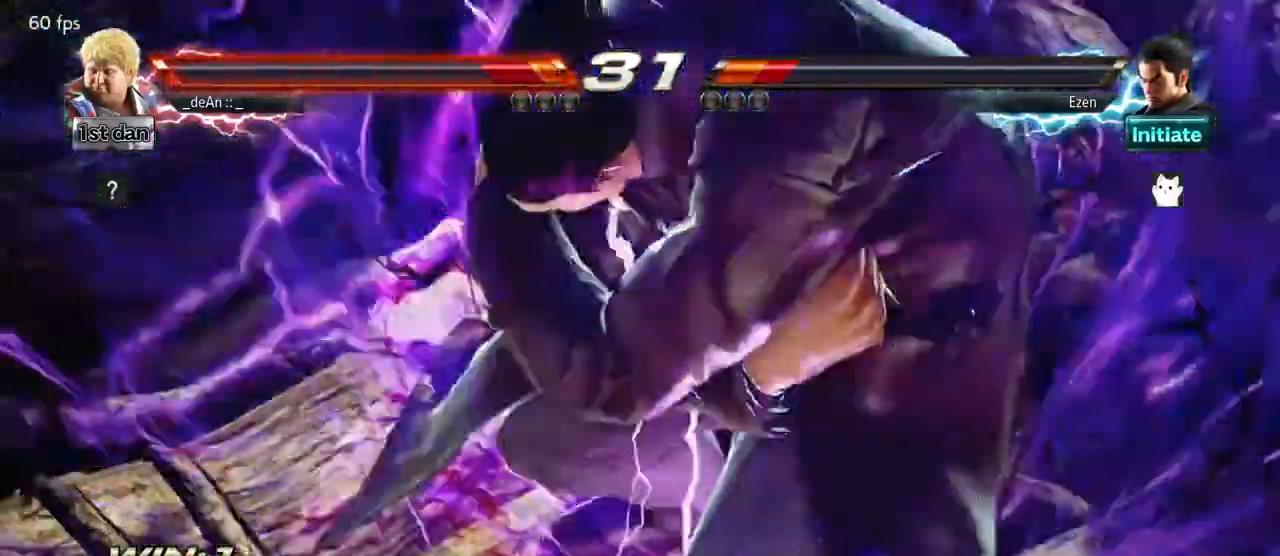
{"buttons": [], "left_stick": "center", "events": []}
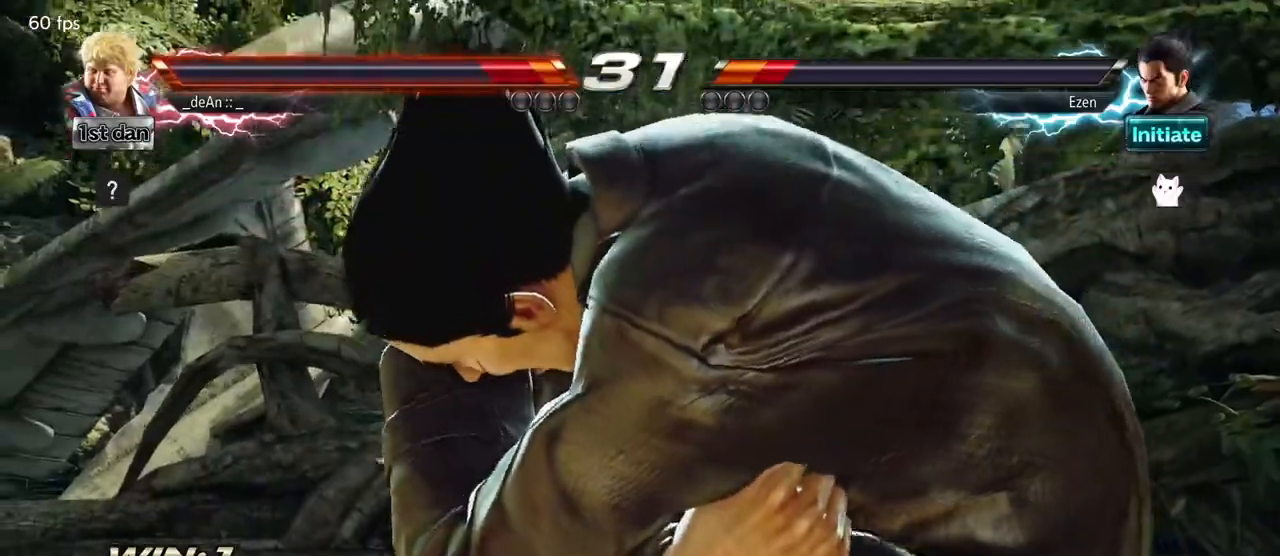
{"buttons": [], "left_stick": "center", "events": []}
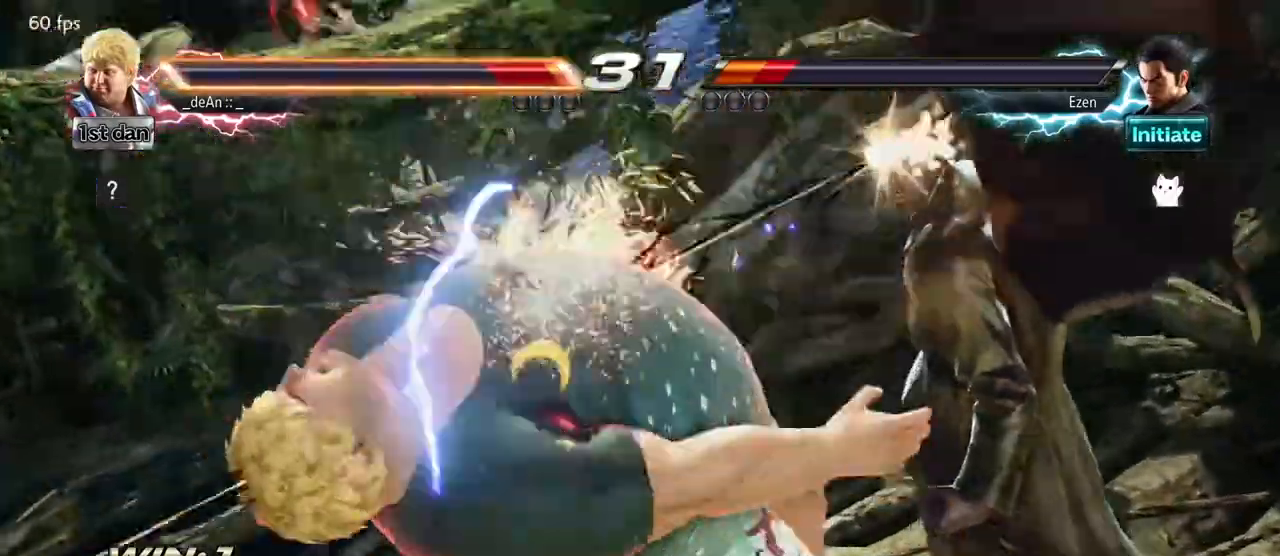
{"buttons": [], "left_stick": "center", "events": []}
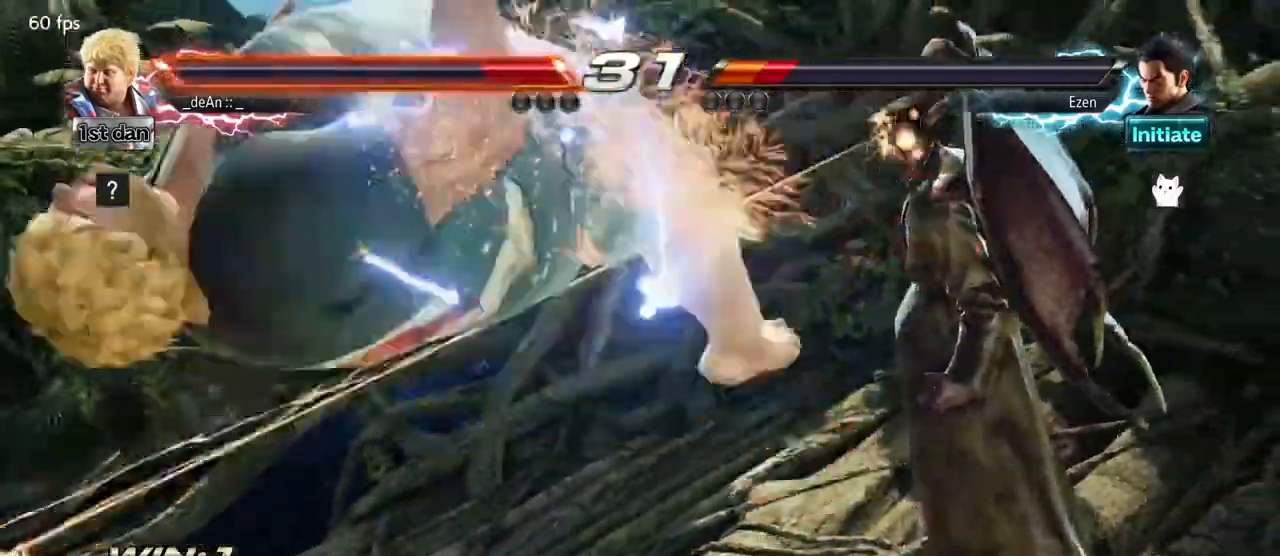
{"buttons": [], "left_stick": "center", "events": []}
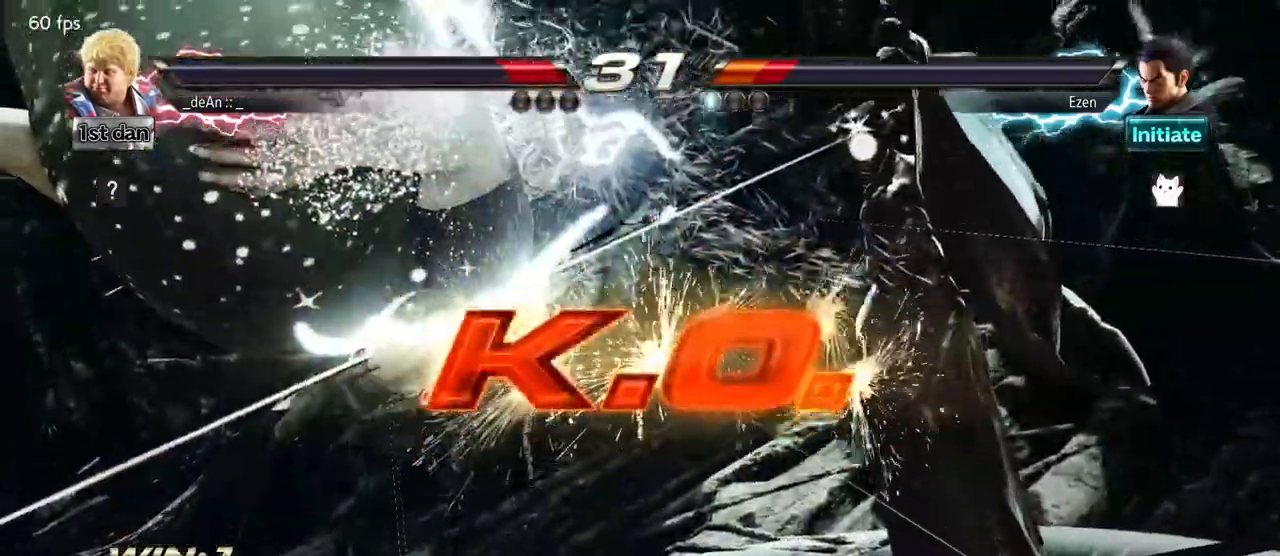
{"buttons": [], "left_stick": "center", "events": []}
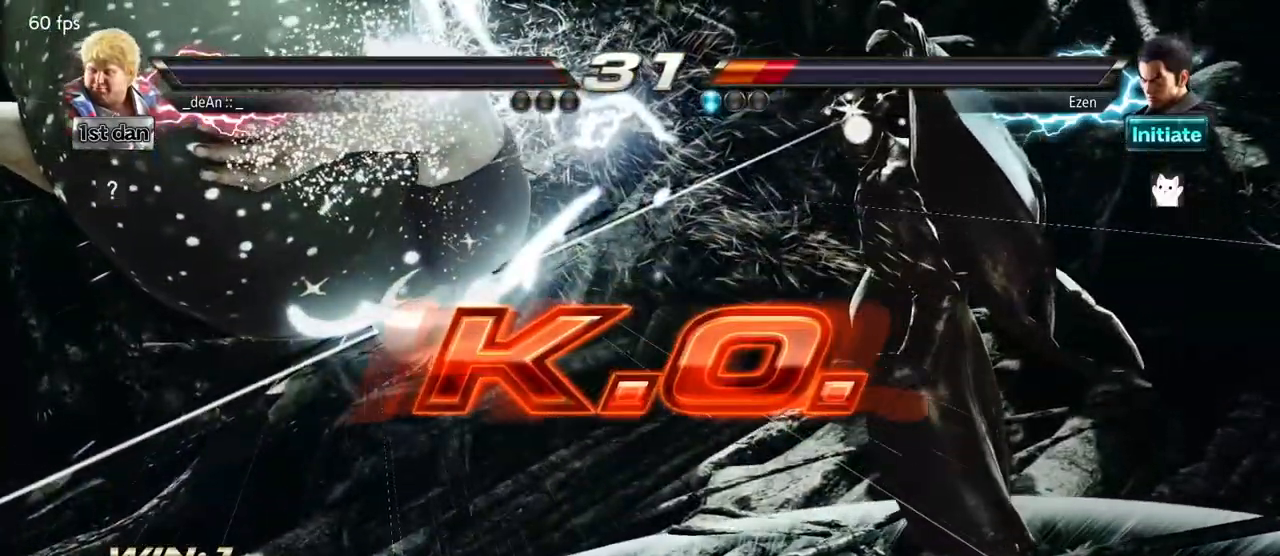
{"buttons": [], "left_stick": "center", "events": []}
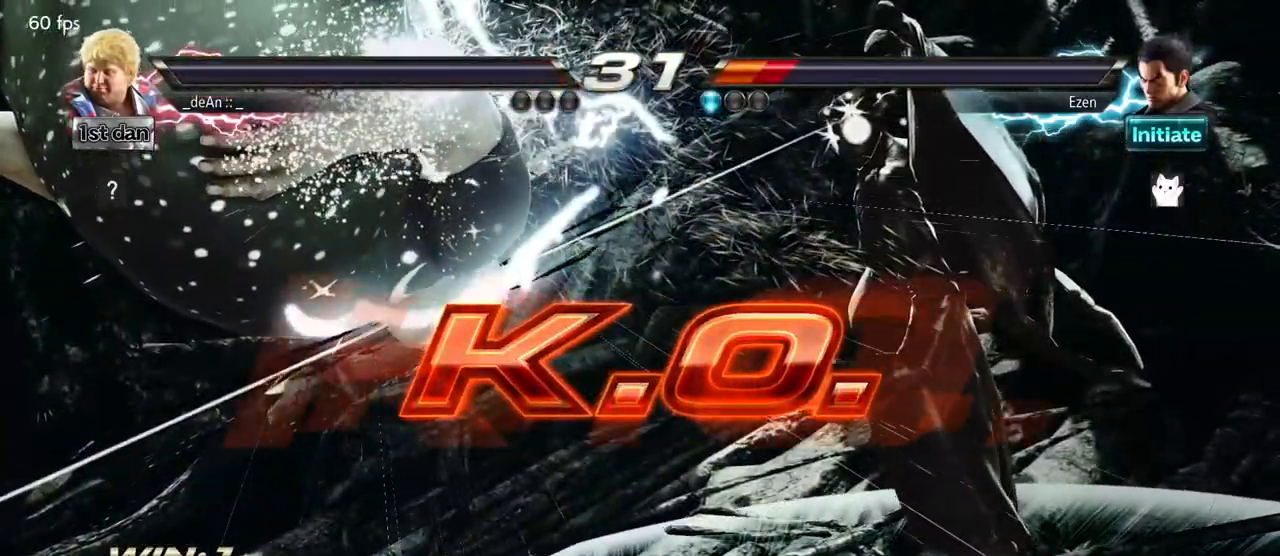
{"buttons": [], "left_stick": "center", "events": []}
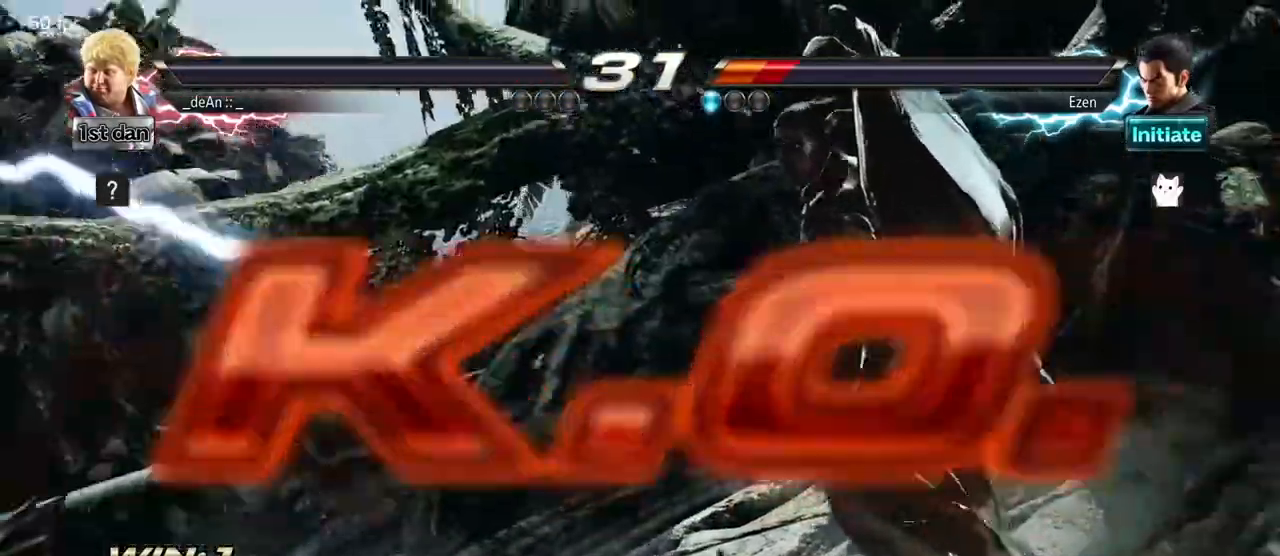
{"buttons": [], "left_stick": "right", "events": [[200, "left_stick", "right"], [333, "left_stick", "center"], [433, "left_stick", "right"]]}
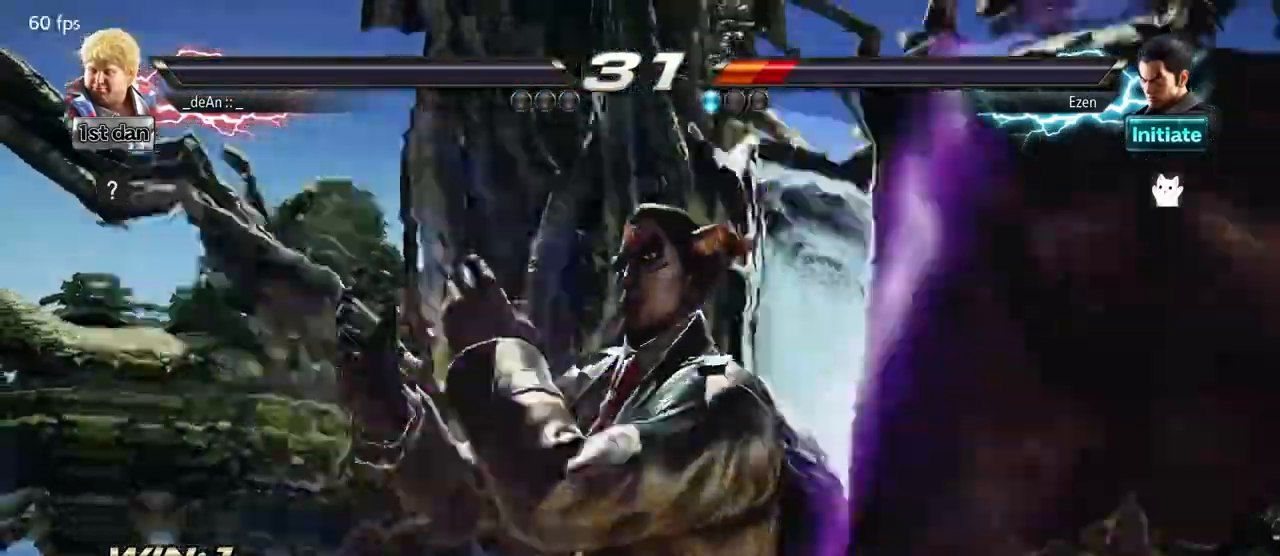
{"buttons": [], "left_stick": "center", "events": [[150, "left_stick", "down"], [350, "left_stick", "right"], [417, "left_stick", "center"]]}
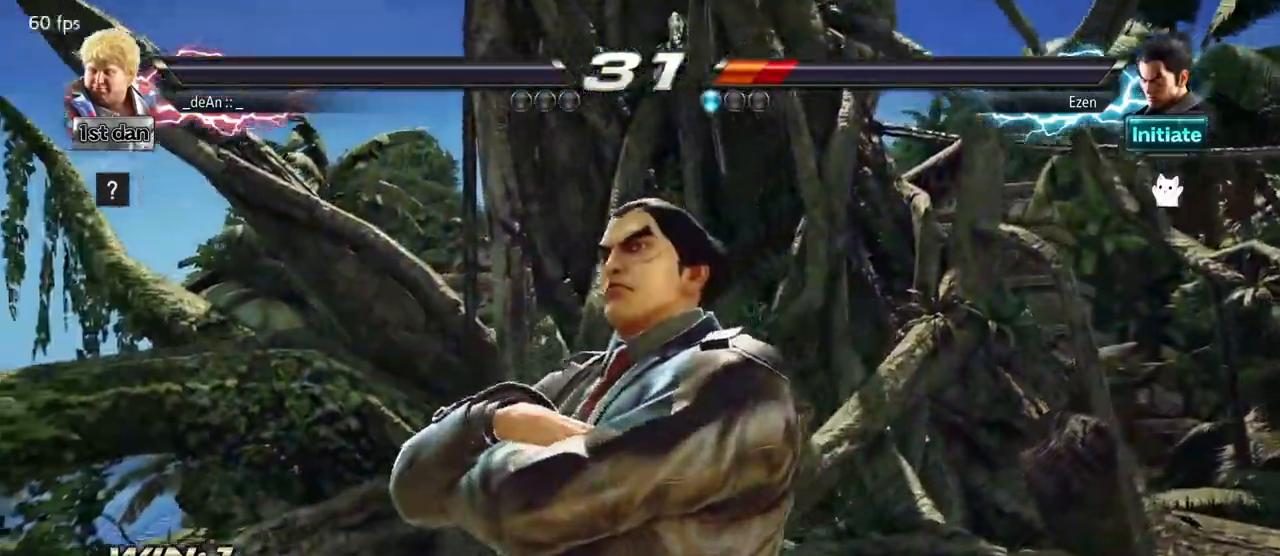
{"buttons": [], "left_stick": "down", "events": [[67, "left_stick", "down"], [183, "left_stick", "right"], [250, "left_stick", "center"], [350, "left_stick", "left"], [400, "left_stick", "down"]]}
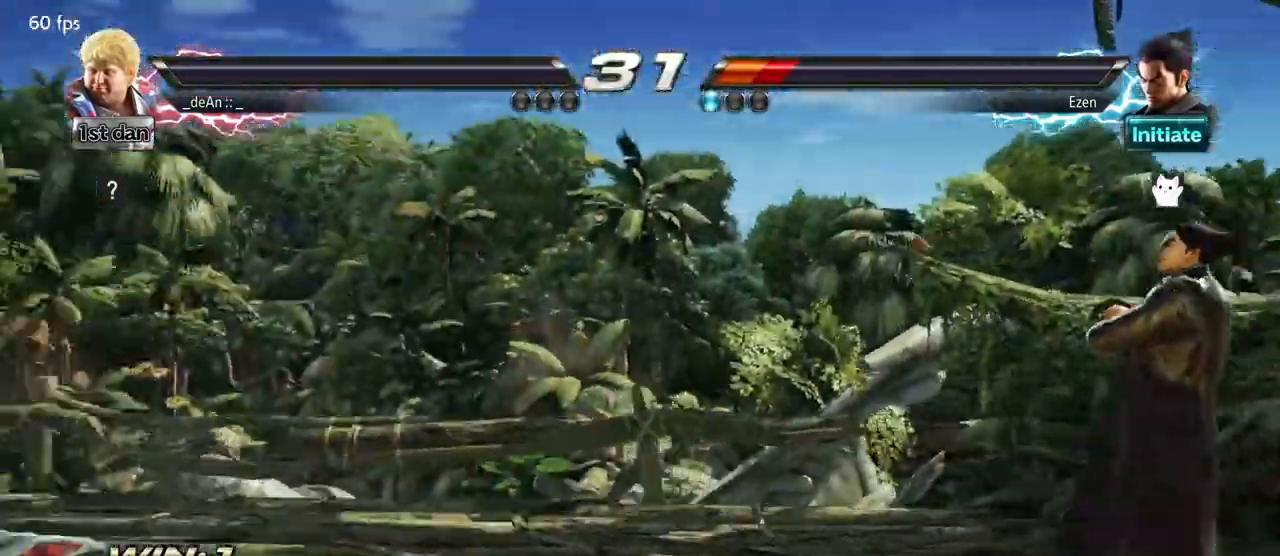
{"buttons": [], "left_stick": "center", "events": [[17, "left_stick", "right"], [117, "left_stick", "up"], [200, "left_stick", "center"], [300, "left_stick", "down"], [417, "left_stick", "center"]]}
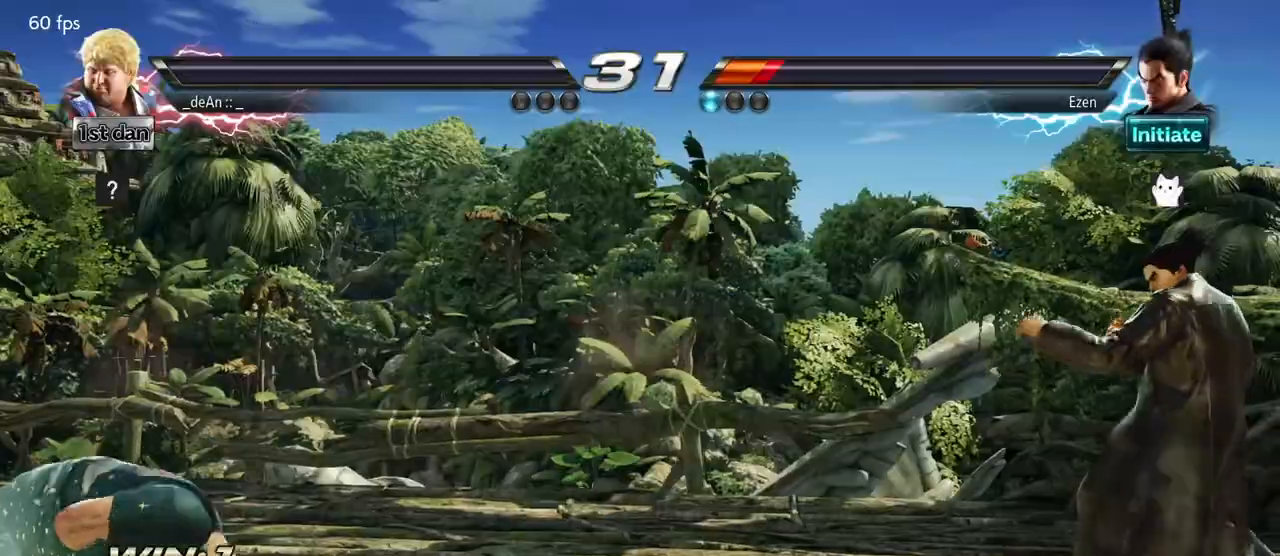
{"buttons": [], "left_stick": "center", "events": []}
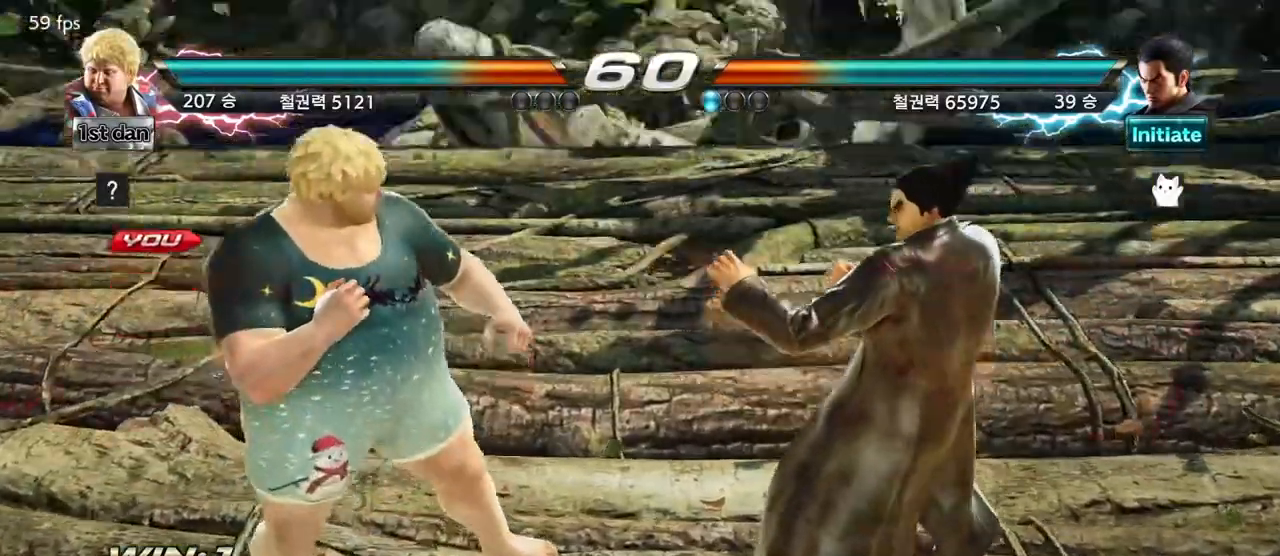
{"buttons": [], "left_stick": "down", "events": [[67, "left_stick", "right"], [150, "left_stick", "center"], [250, "left_stick", "down"]]}
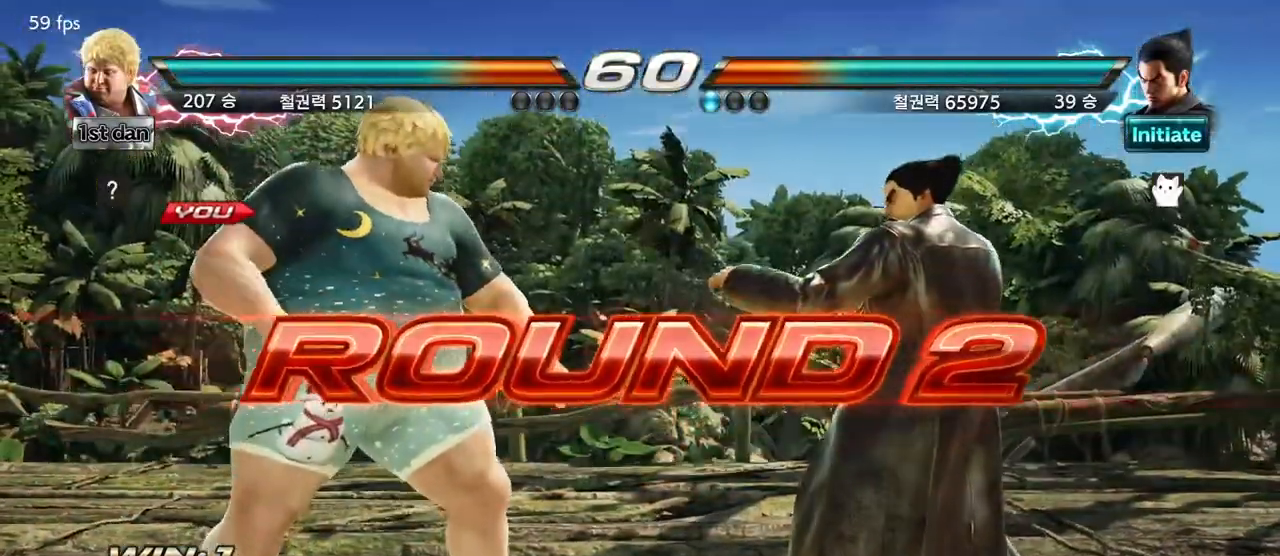
{"buttons": [], "left_stick": "right", "events": [[167, "left_stick", "center"], [333, "left_stick", "right"], [417, "left_stick", "center"], [500, "left_stick", "right"]]}
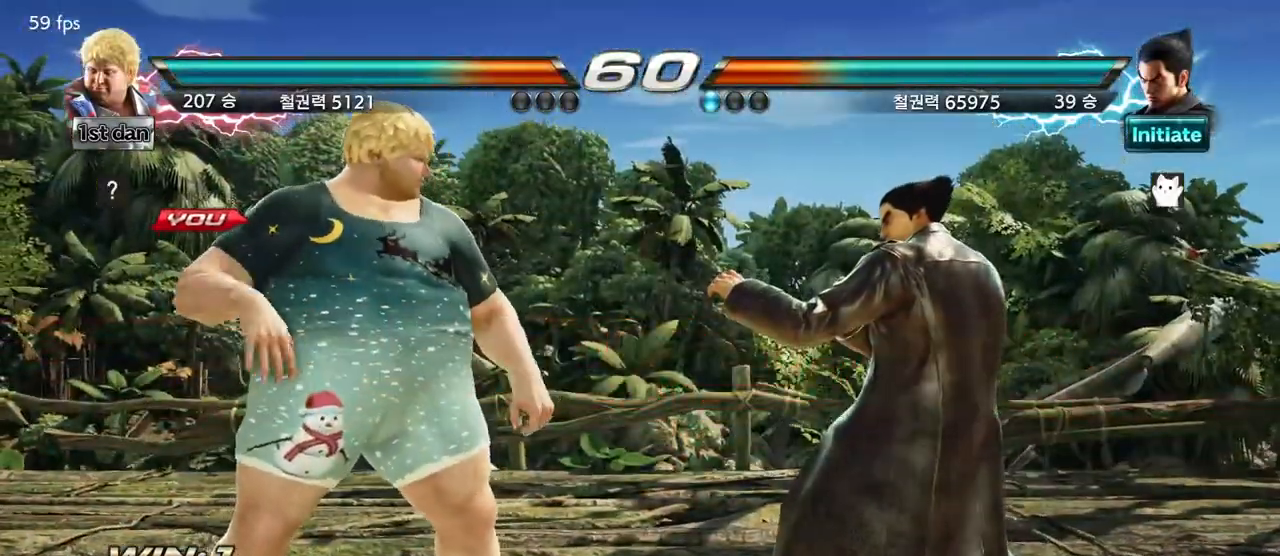
{"buttons": [], "left_stick": "center", "events": [[117, "left_stick", "down"], [267, "left_stick", "center"]]}
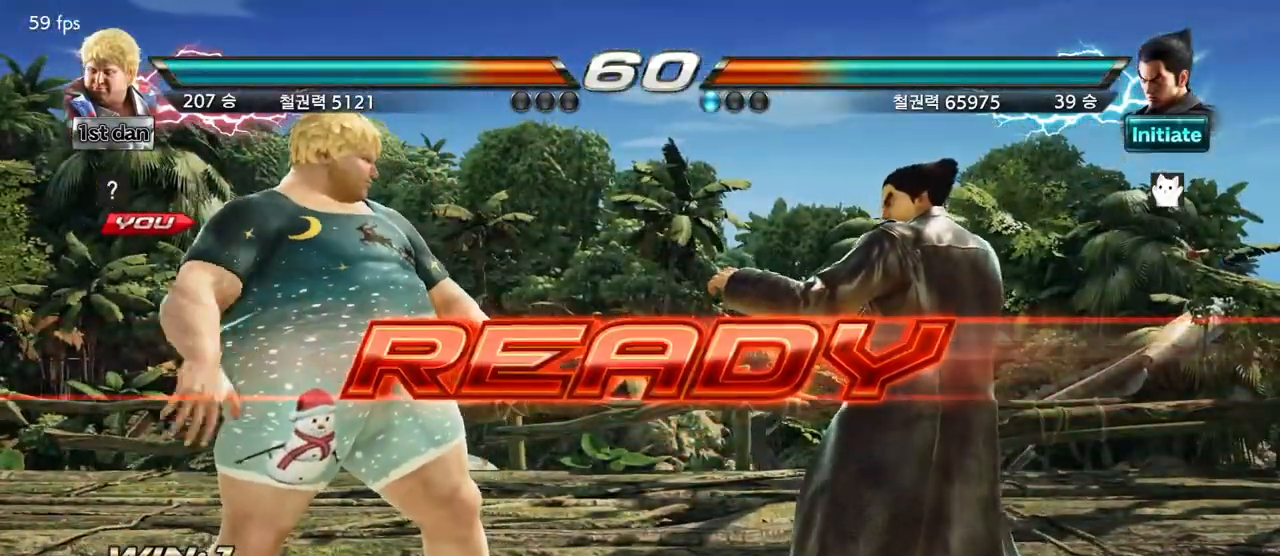
{"buttons": [], "left_stick": "center", "events": []}
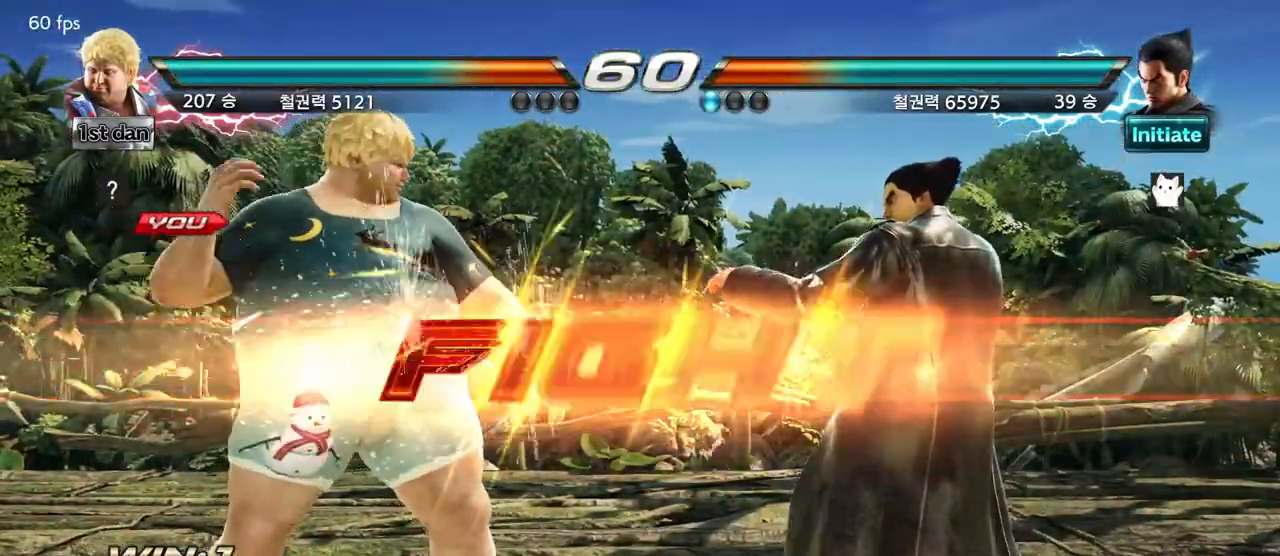
{"buttons": ["SQUARE"], "left_stick": "center", "events": [[433, "SQUARE", "down"]]}
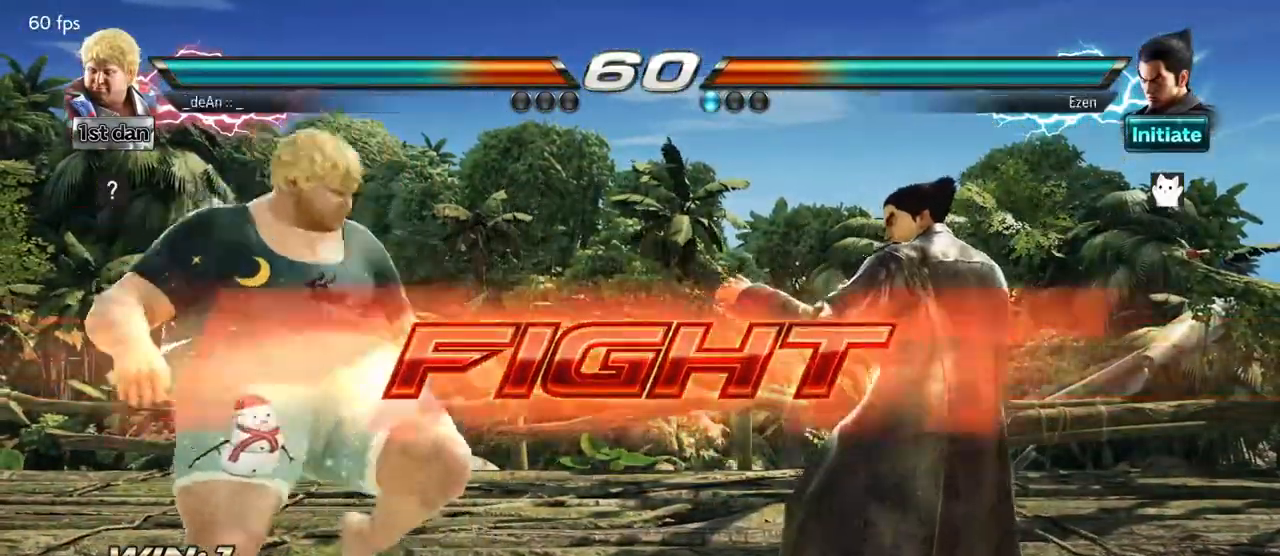
{"buttons": [], "left_stick": "center", "events": [[17, "CIRCLE", "down"], [50, "SQUARE", "up"], [150, "CIRCLE", "up"]]}
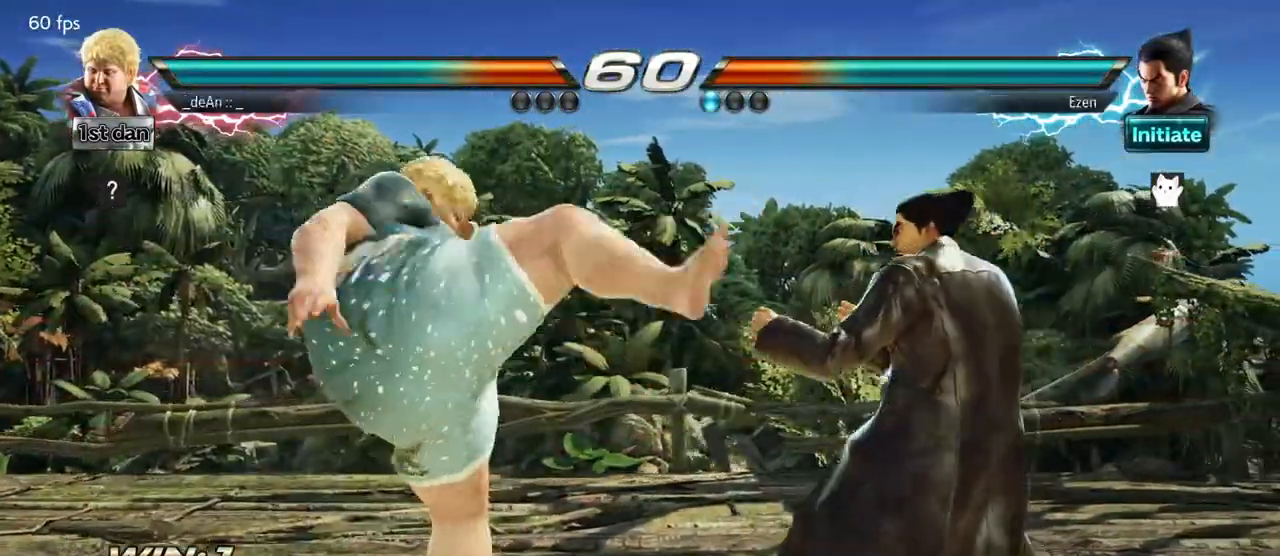
{"buttons": [], "left_stick": "down", "events": [[83, "left_stick", "left"], [333, "left_stick", "down-left"], [433, "left_stick", "down"]]}
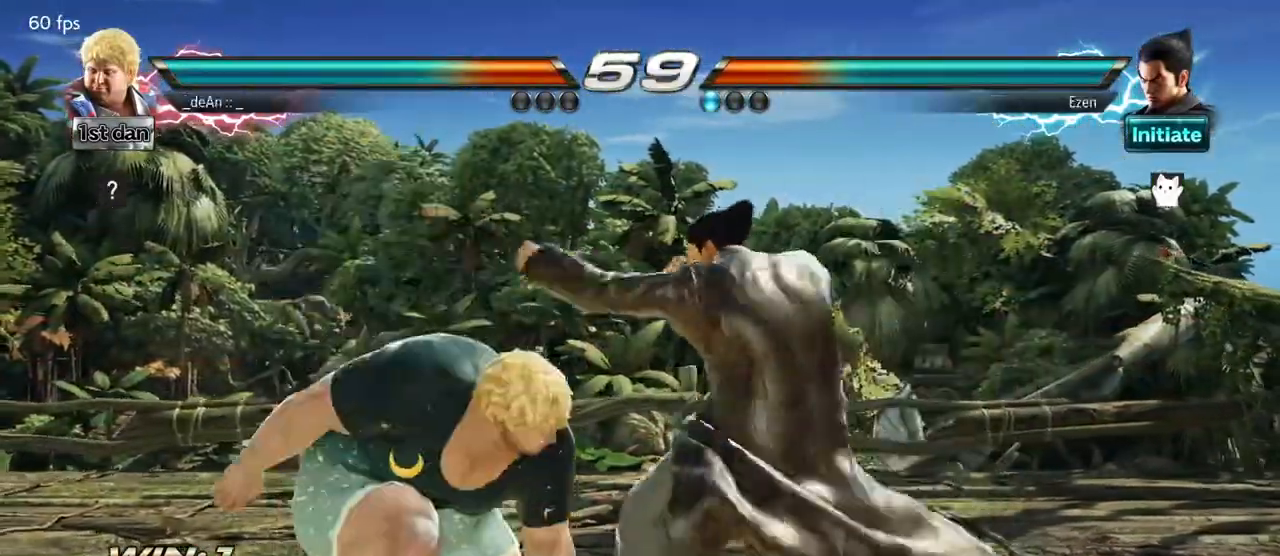
{"buttons": [], "left_stick": "center", "events": [[33, "left_stick", "center"], [50, "TRIANGLE", "down"], [100, "SQUARE", "down"], [167, "TRIANGLE", "up"], [217, "SQUARE", "up"]]}
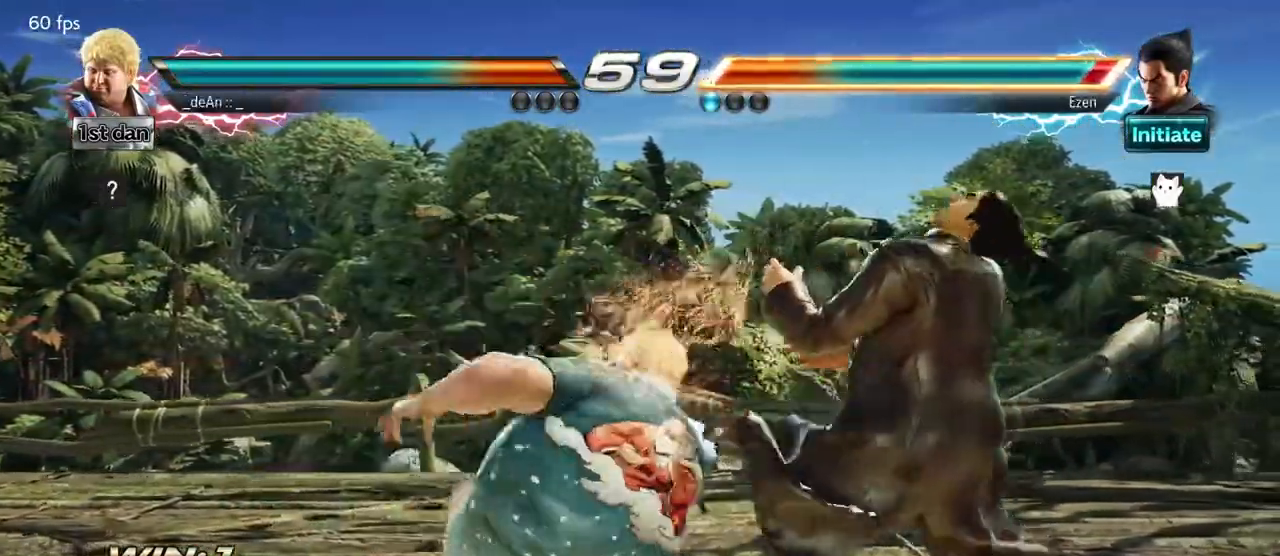
{"buttons": [], "left_stick": "center", "events": []}
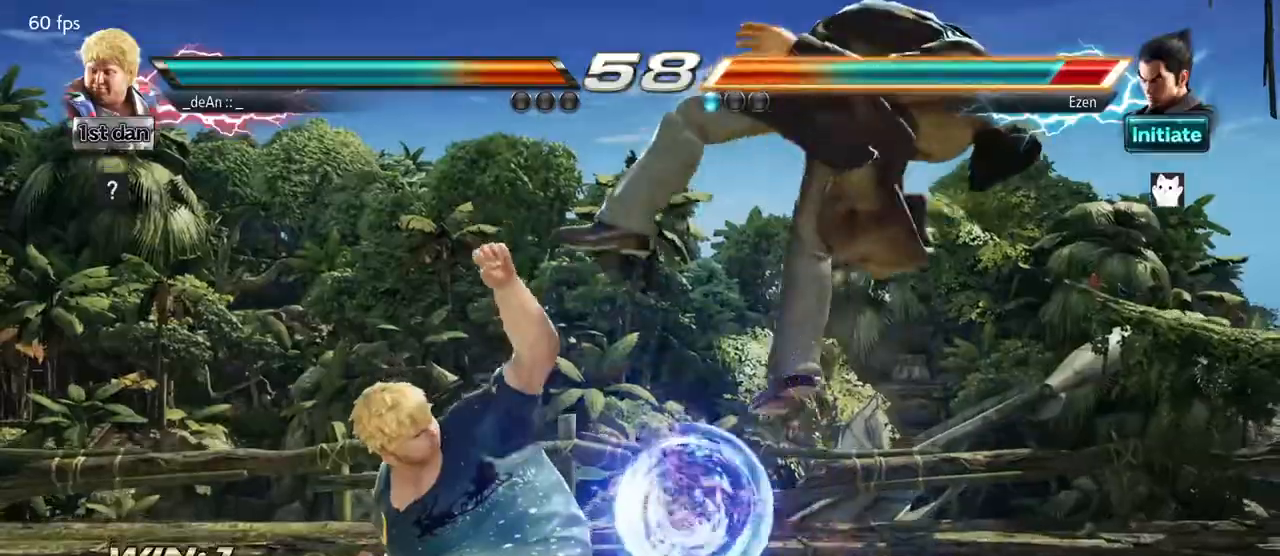
{"buttons": [], "left_stick": "center", "events": [[167, "left_stick", "right"], [233, "CIRCLE", "down"], [367, "CIRCLE", "up"], [433, "left_stick", "center"]]}